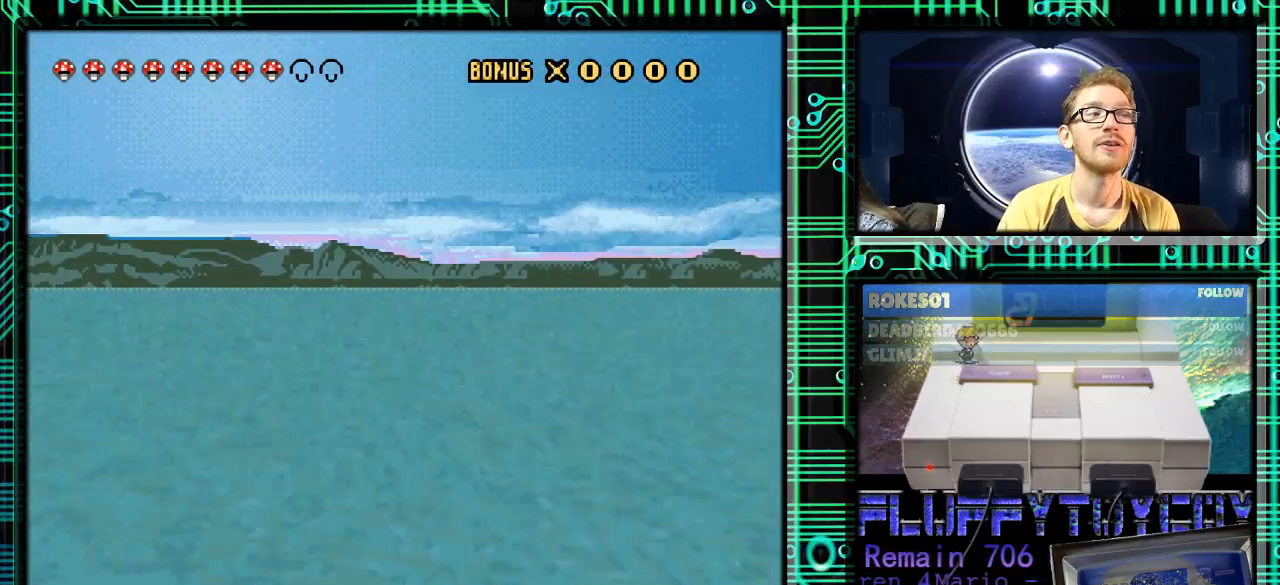
Gameplay with a controller (Nintendo layout); each line is a JSON object with the inputs held at the frame after it. "events" lists button and stick changes between this image and that frame as [ms after this image, input, new state], when the widget could be followed in between. Not read: L3 R3.
{"buttons": ["Y"], "events": [[100, "DPAD_RIGHT", "down"], [267, "DPAD_RIGHT", "up"]]}
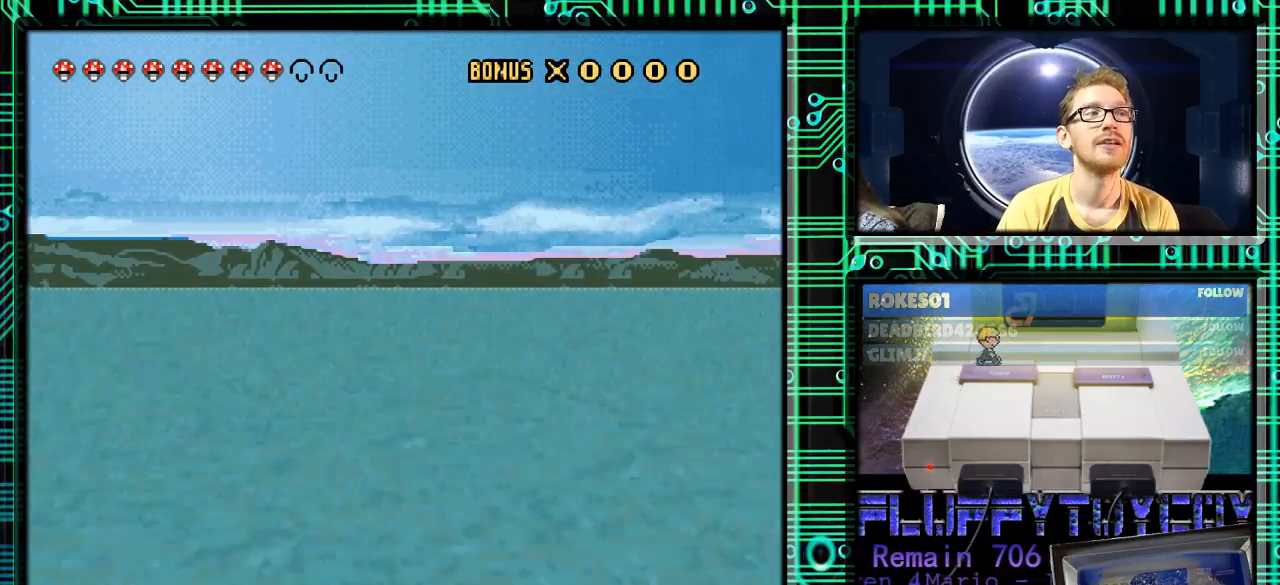
{"buttons": ["Y"], "events": [[300, "DPAD_RIGHT", "down"], [500, "DPAD_RIGHT", "up"]]}
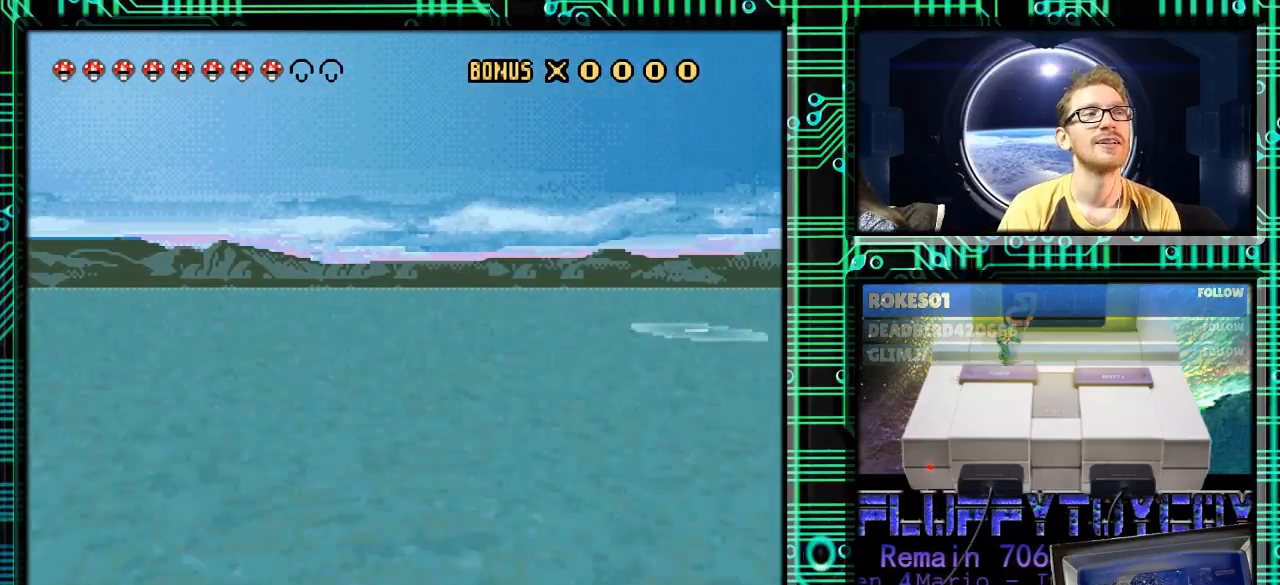
{"buttons": ["Y"], "events": []}
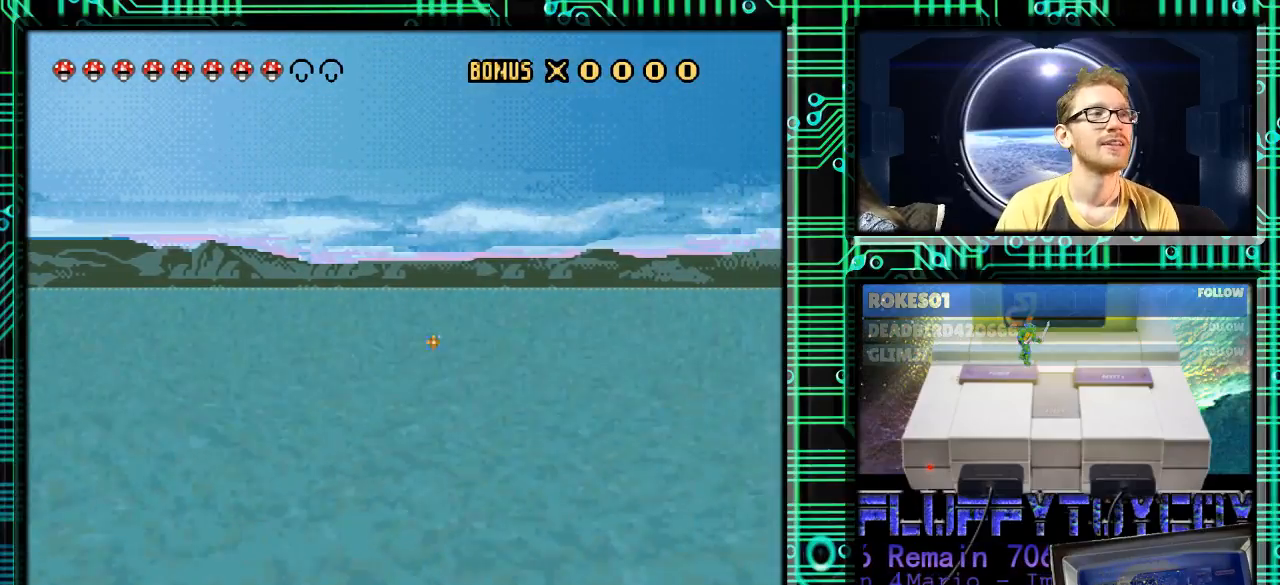
{"buttons": ["Y", "DPAD_RIGHT"], "events": [[33, "DPAD_RIGHT", "down"]]}
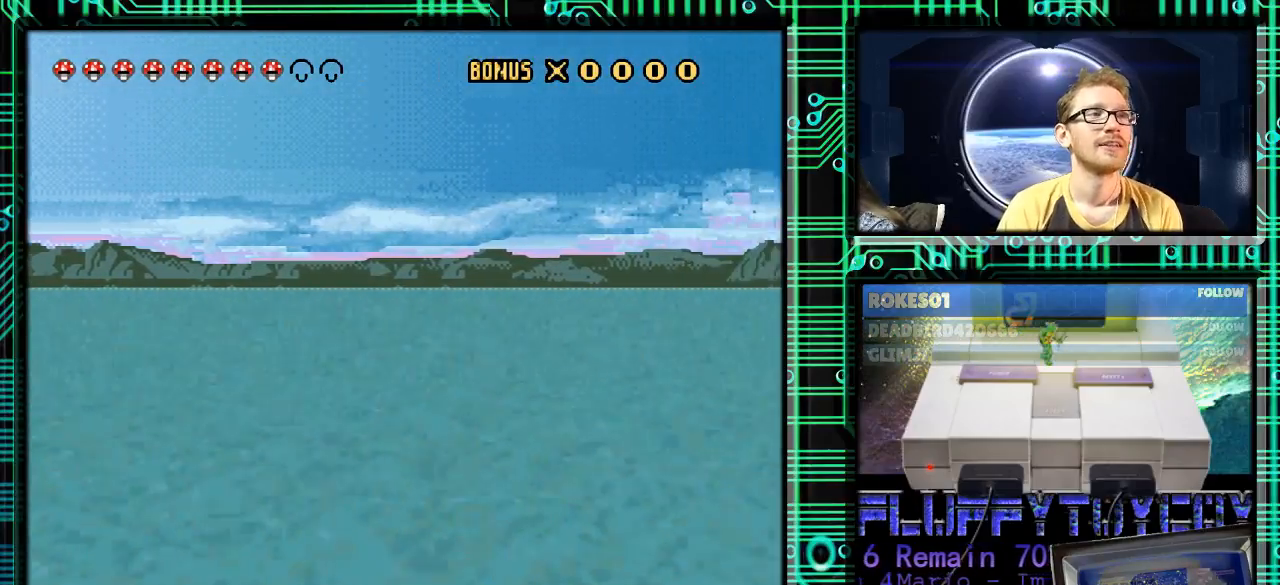
{"buttons": ["Y", "DPAD_RIGHT"], "events": []}
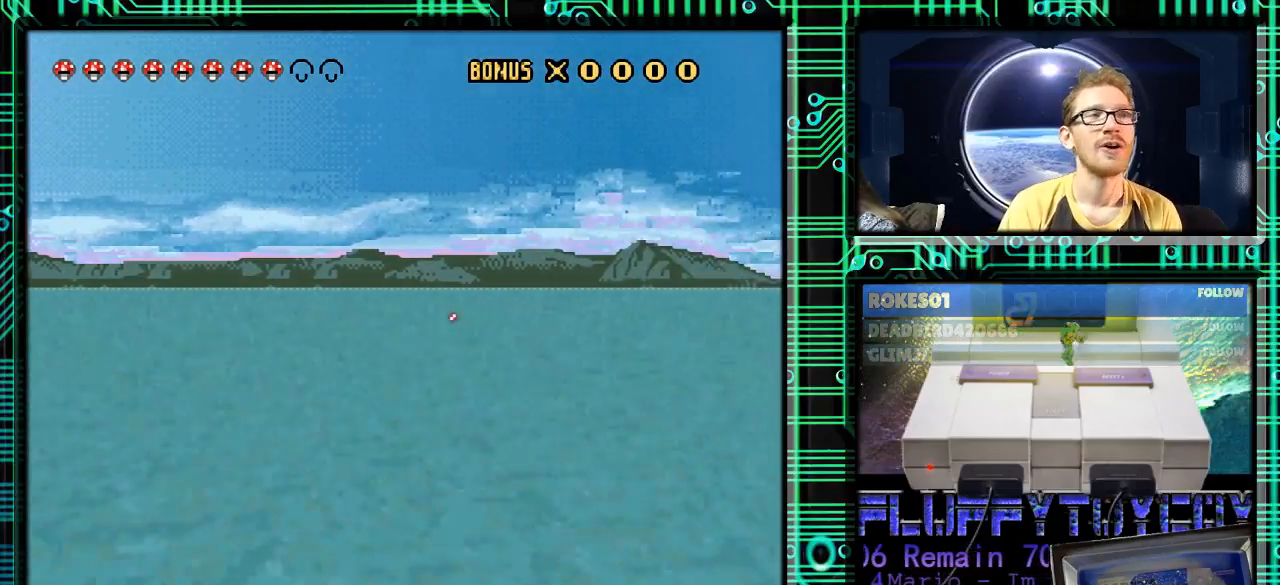
{"buttons": ["Y", "DPAD_LEFT"], "events": [[367, "DPAD_RIGHT", "up"], [400, "DPAD_LEFT", "down"]]}
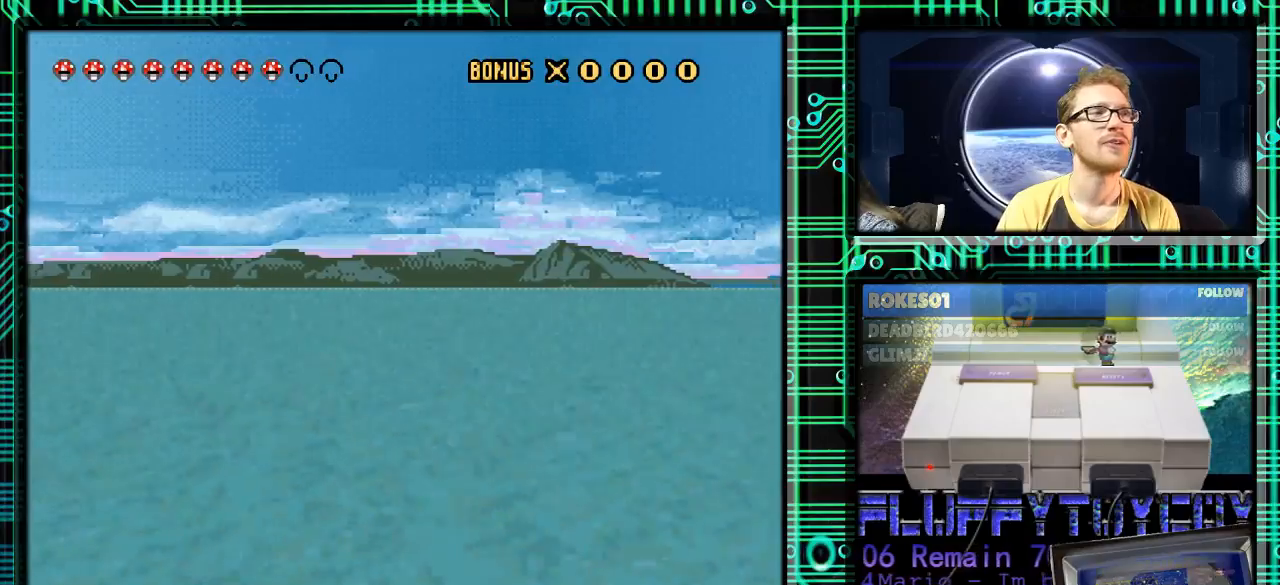
{"buttons": ["Y"], "events": [[300, "DPAD_LEFT", "up"]]}
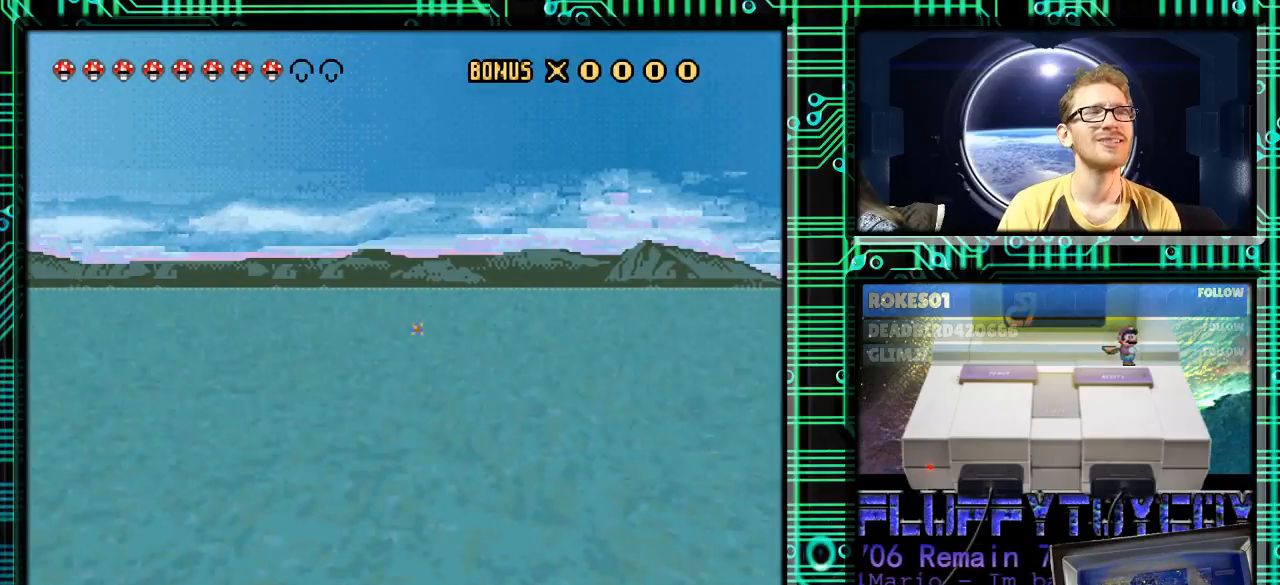
{"buttons": ["Y", "DPAD_RIGHT"], "events": [[33, "DPAD_RIGHT", "down"], [133, "DPAD_RIGHT", "up"], [467, "DPAD_RIGHT", "down"]]}
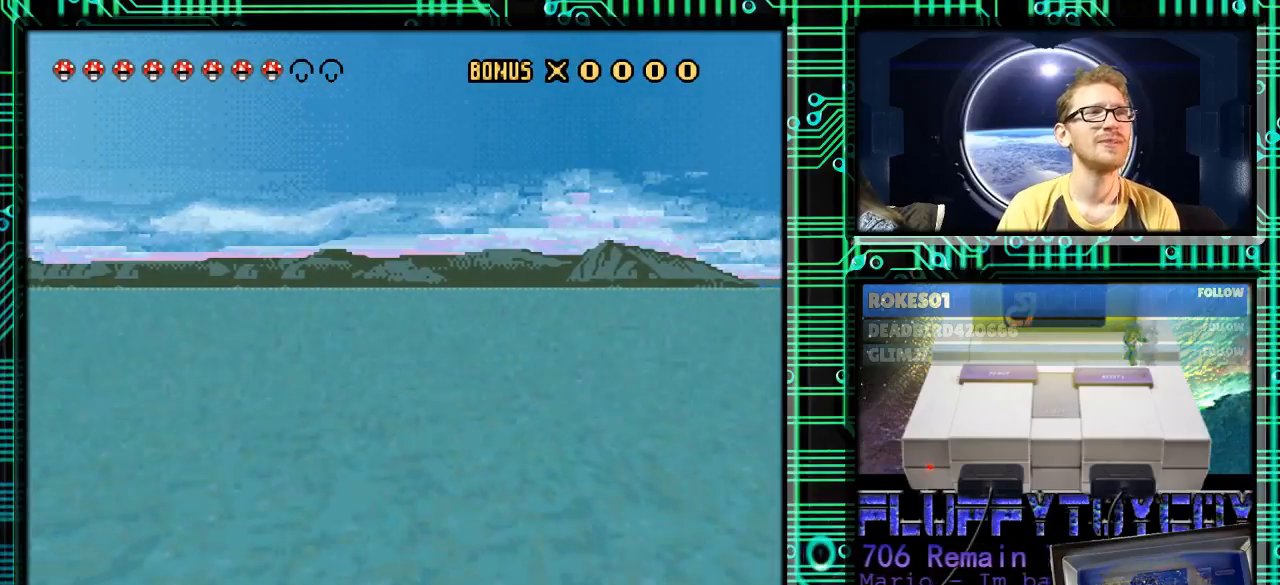
{"buttons": ["Y", "DPAD_RIGHT"], "events": []}
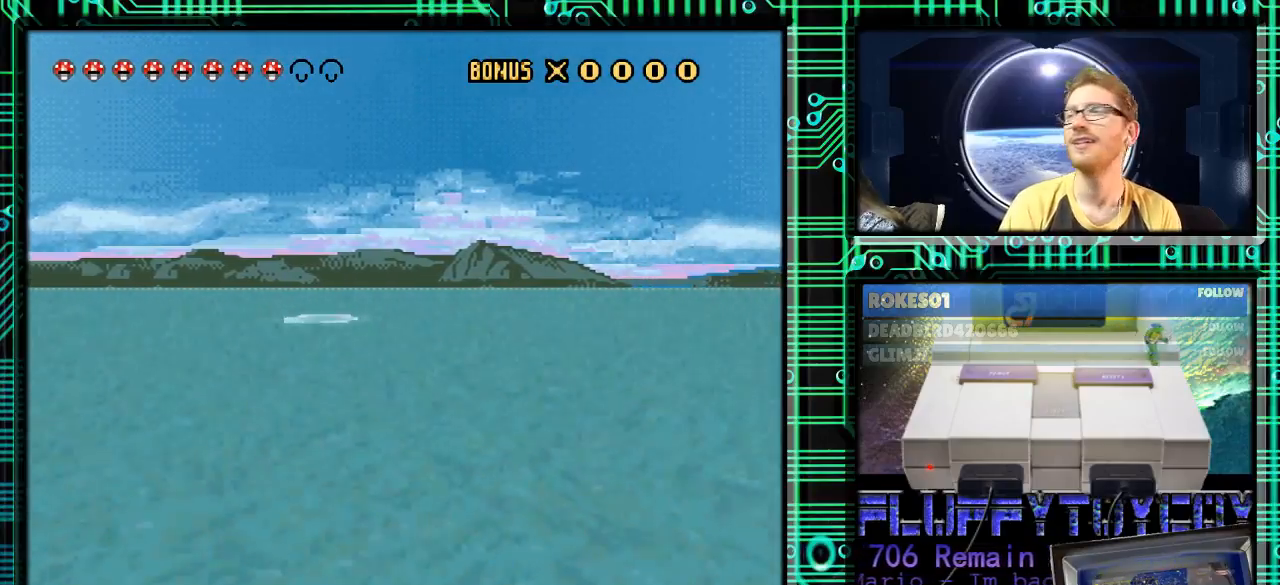
{"buttons": ["Y"], "events": [[367, "DPAD_RIGHT", "up"]]}
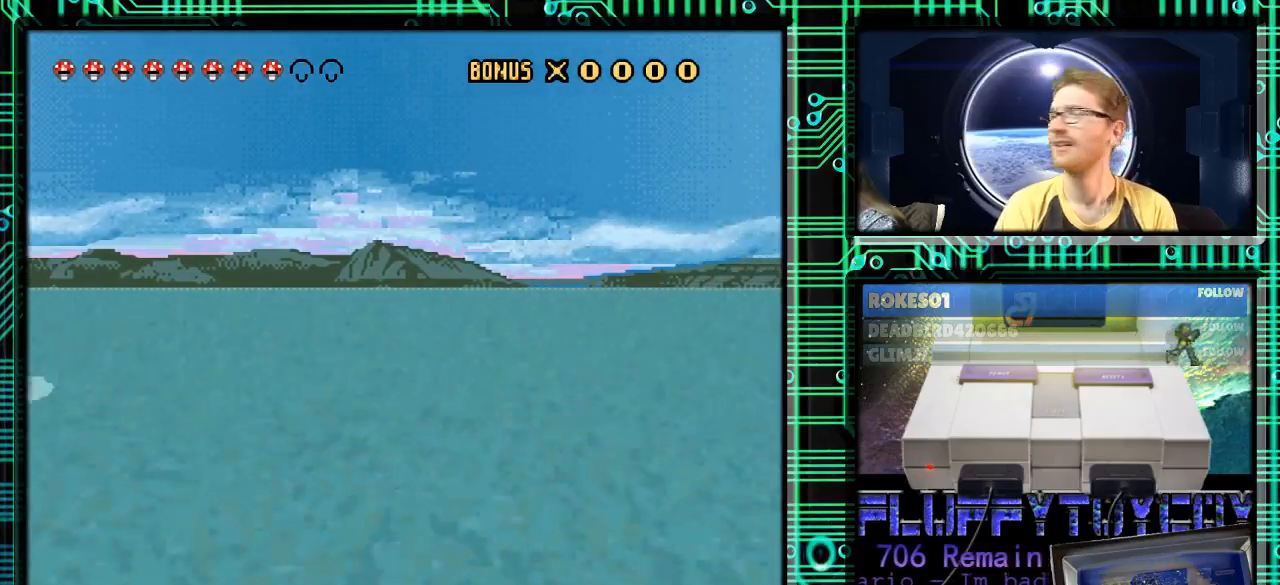
{"buttons": ["Y", "DPAD_RIGHT"], "events": [[233, "DPAD_RIGHT", "down"]]}
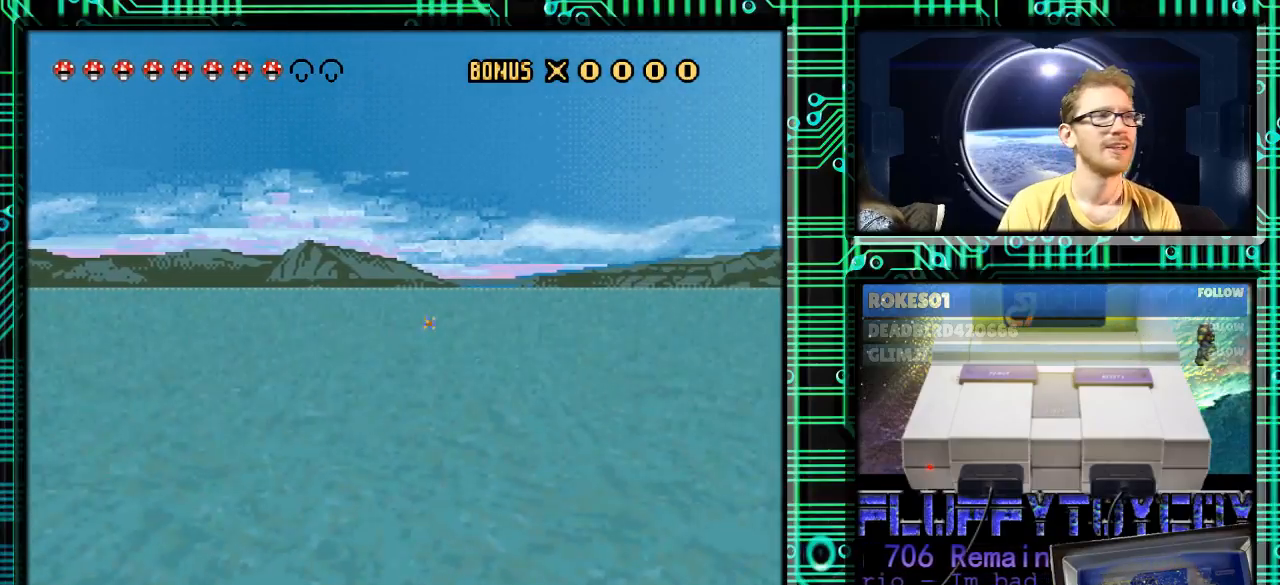
{"buttons": ["Y", "DPAD_RIGHT"], "events": [[167, "DPAD_RIGHT", "up"], [367, "DPAD_RIGHT", "down"]]}
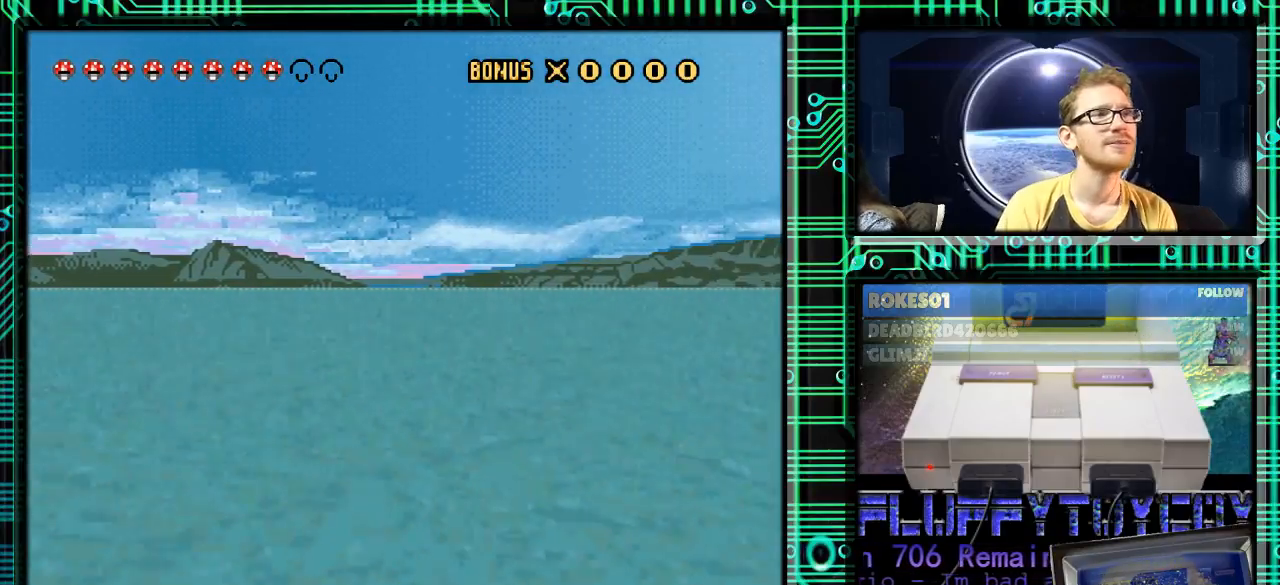
{"buttons": ["Y", "DPAD_RIGHT"], "events": [[167, "DPAD_RIGHT", "up"], [300, "DPAD_RIGHT", "down"]]}
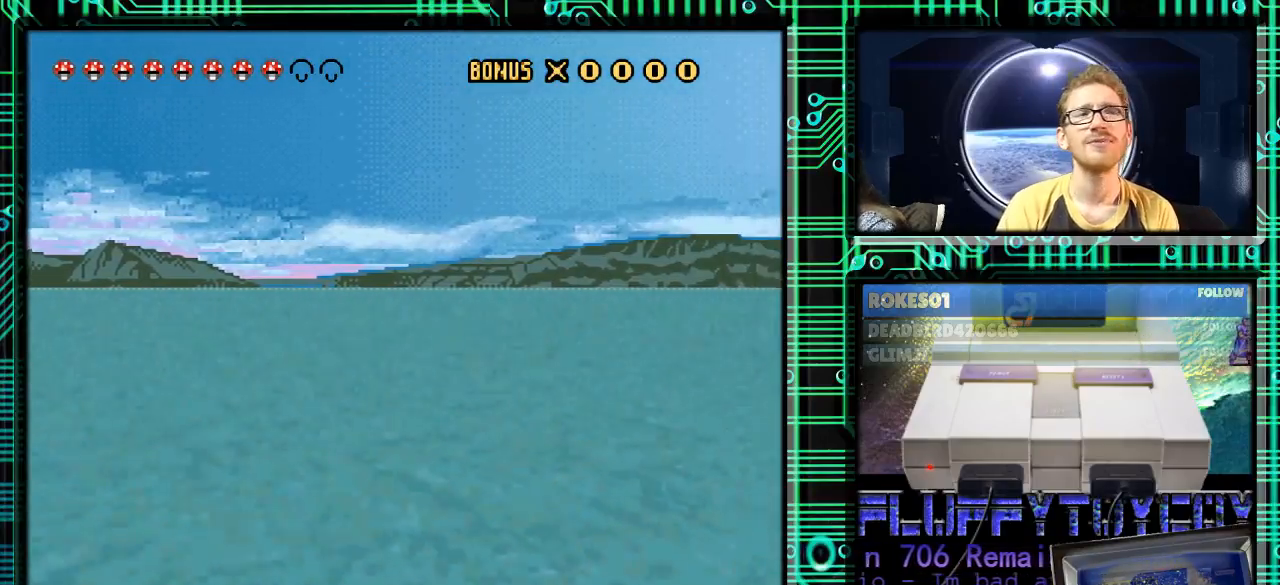
{"buttons": ["Y", "DPAD_RIGHT"], "events": []}
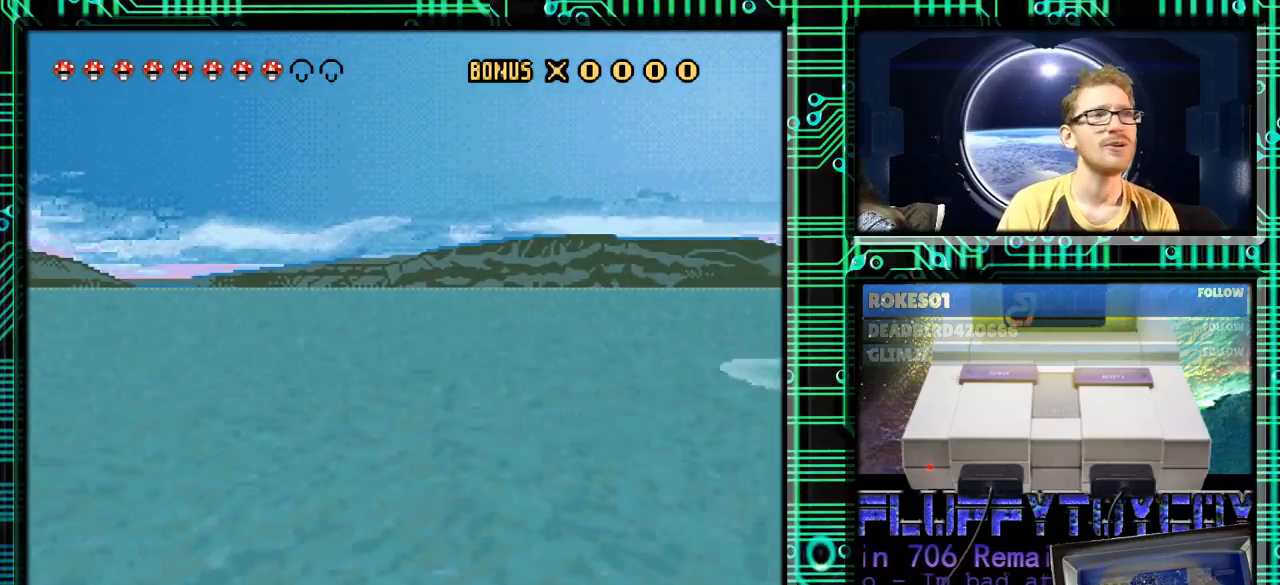
{"buttons": ["Y", "DPAD_RIGHT"], "events": []}
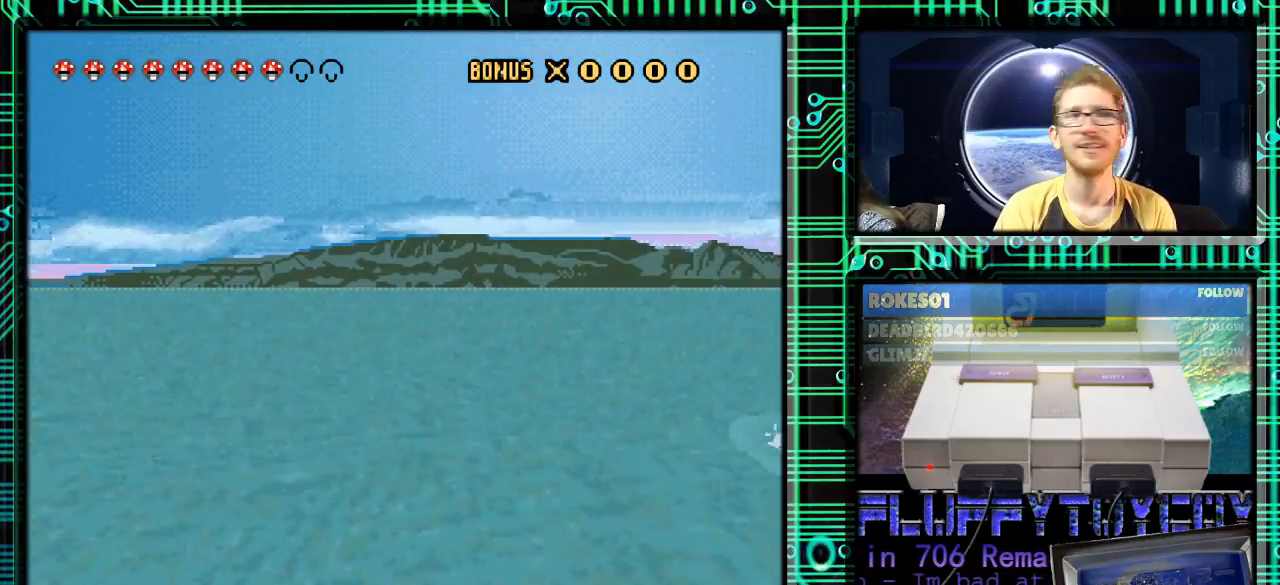
{"buttons": ["Y", "DPAD_RIGHT"], "events": [[267, "DPAD_RIGHT", "up"], [433, "DPAD_RIGHT", "down"]]}
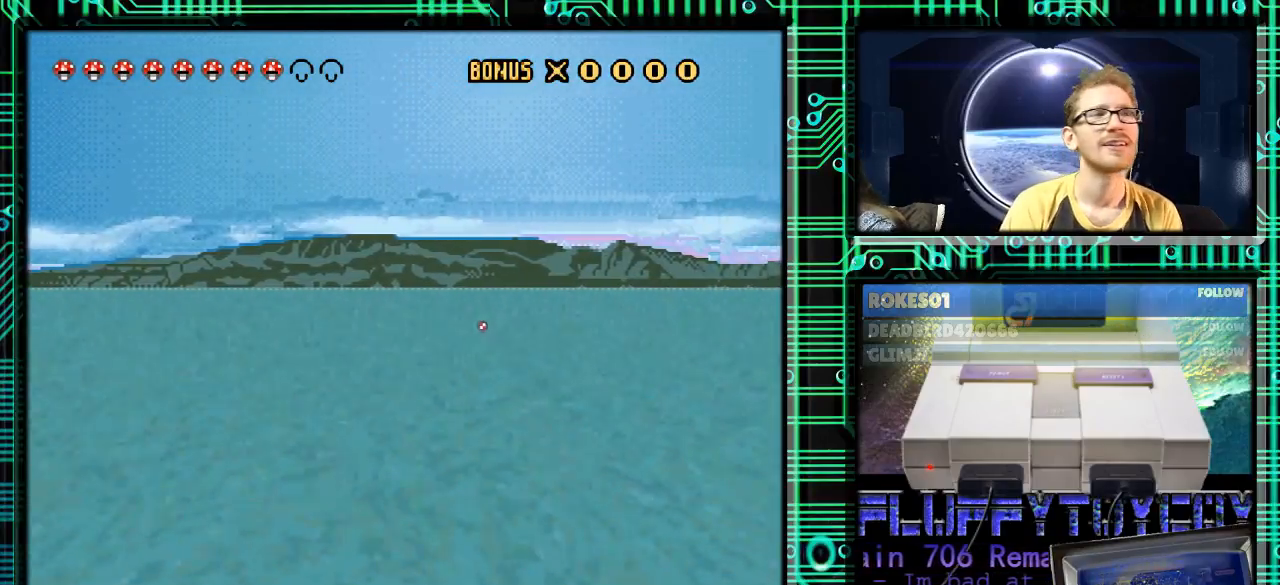
{"buttons": ["Y"], "events": [[167, "DPAD_RIGHT", "up"]]}
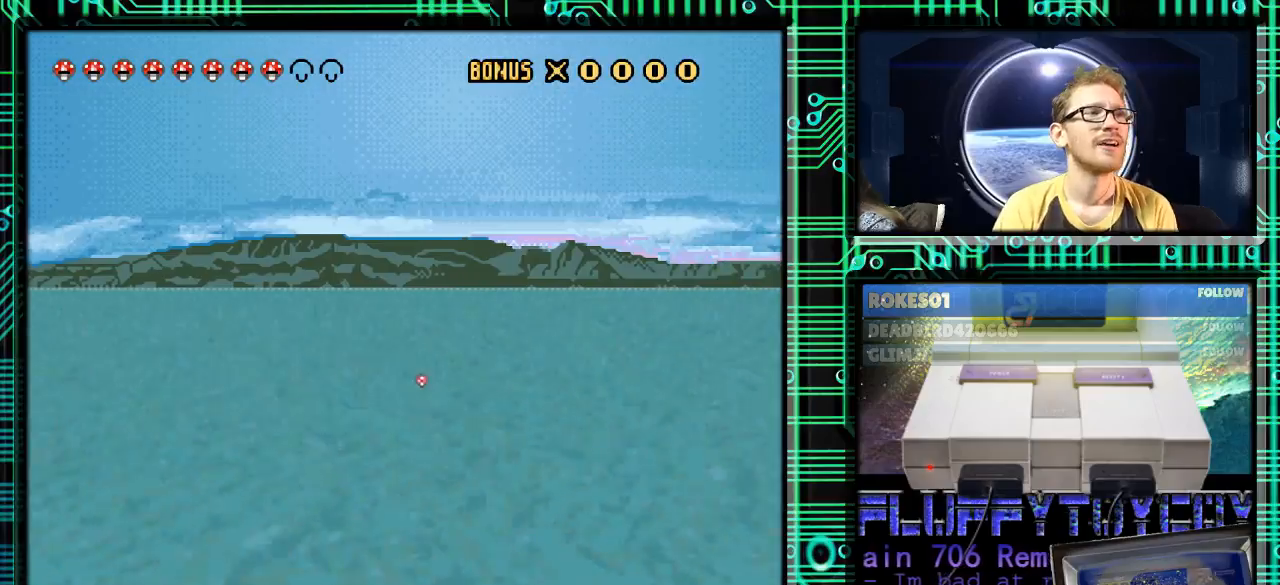
{"buttons": ["Y", "DPAD_RIGHT"], "events": [[500, "DPAD_RIGHT", "down"]]}
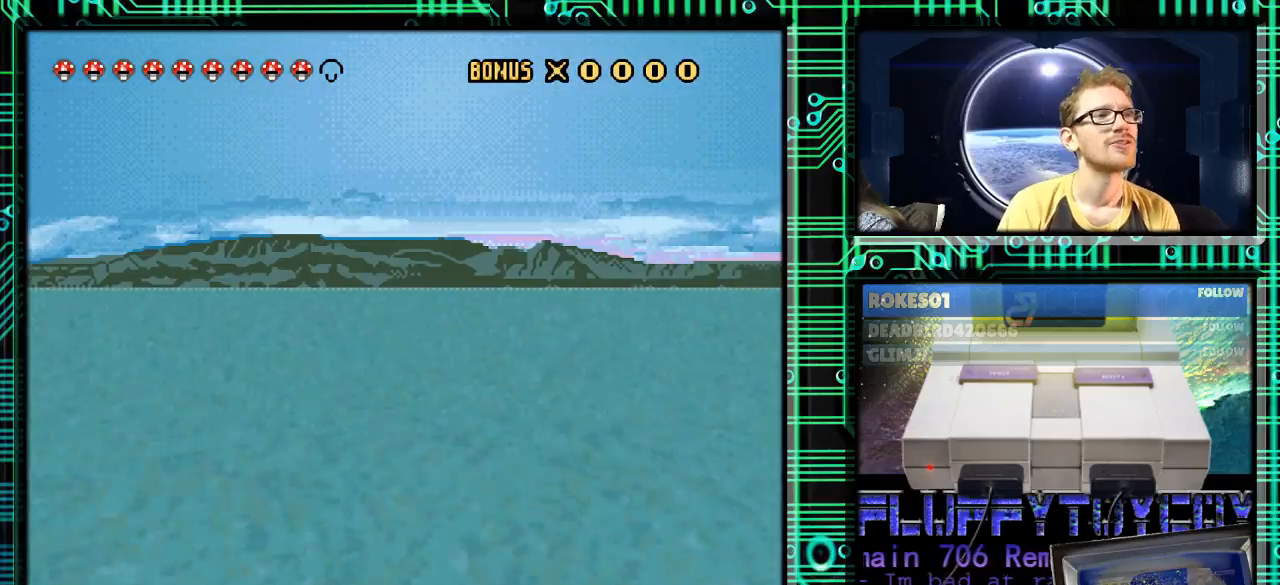
{"buttons": ["Y"], "events": [[433, "DPAD_RIGHT", "up"]]}
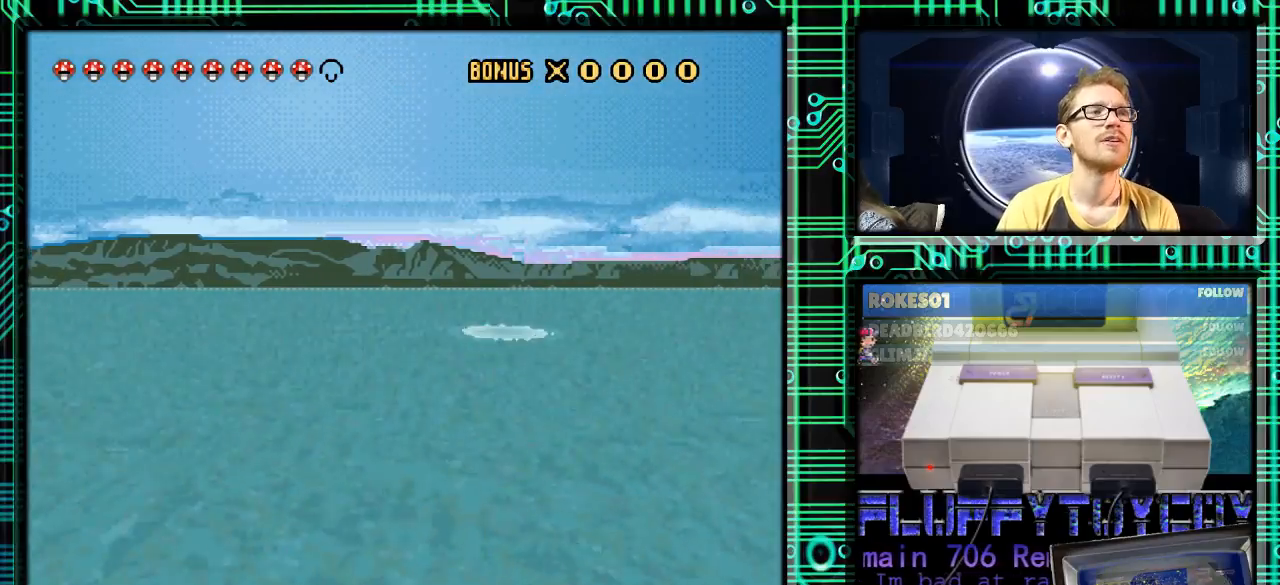
{"buttons": ["Y"], "events": [[367, "DPAD_RIGHT", "down"], [400, "DPAD_RIGHT", "up"]]}
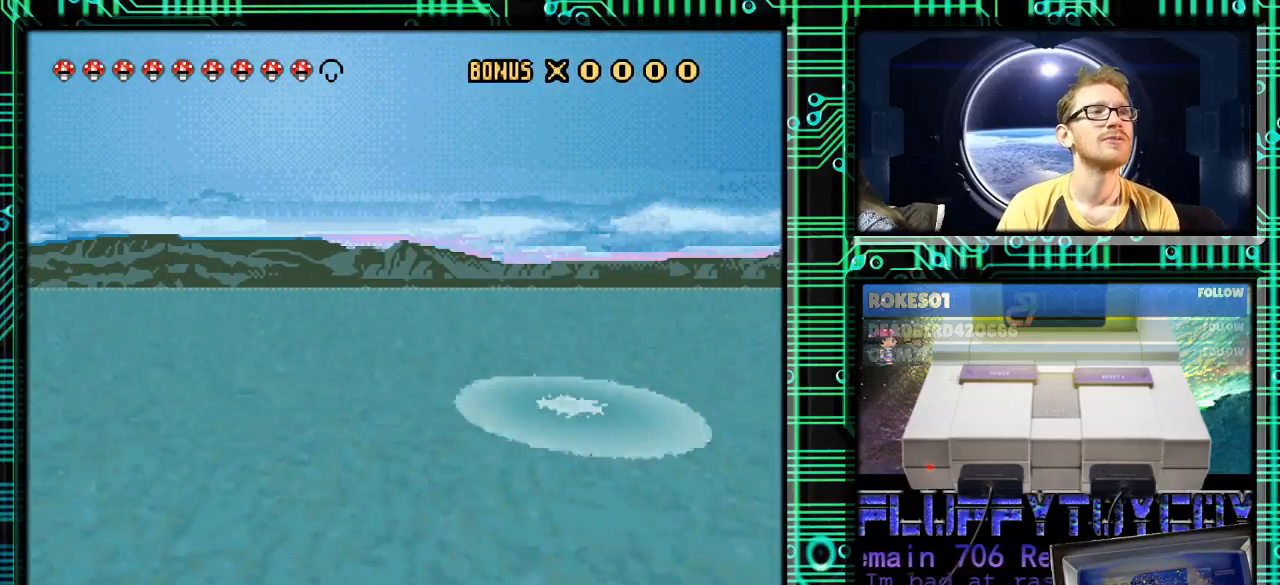
{"buttons": ["Y"], "events": []}
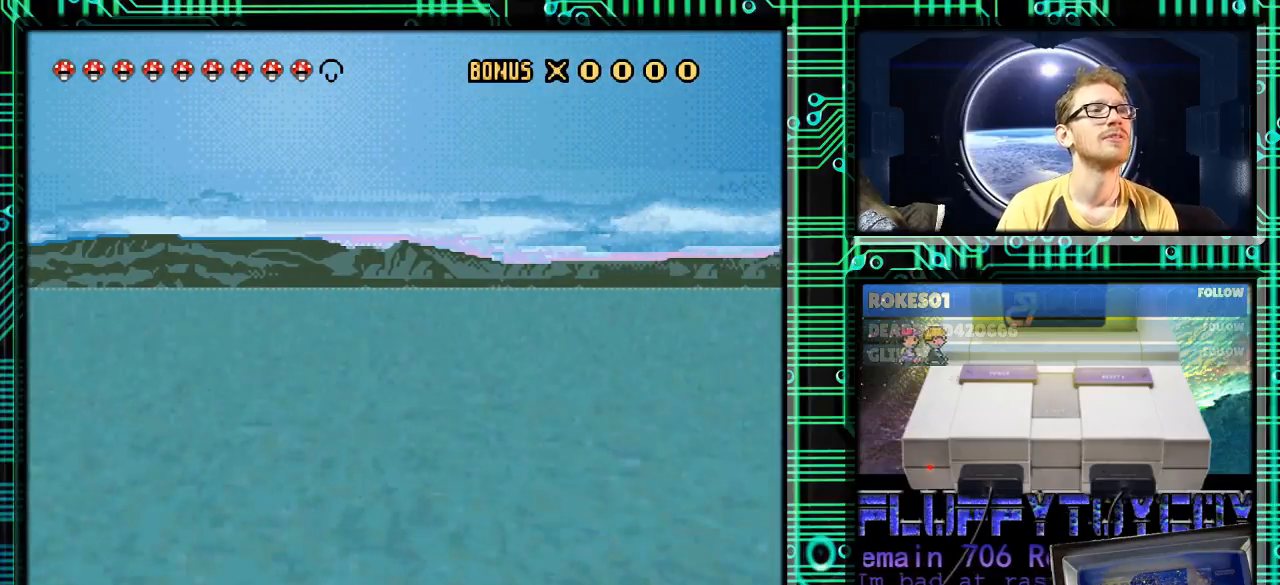
{"buttons": ["Y"], "events": [[367, "DPAD_LEFT", "down"], [500, "DPAD_LEFT", "up"]]}
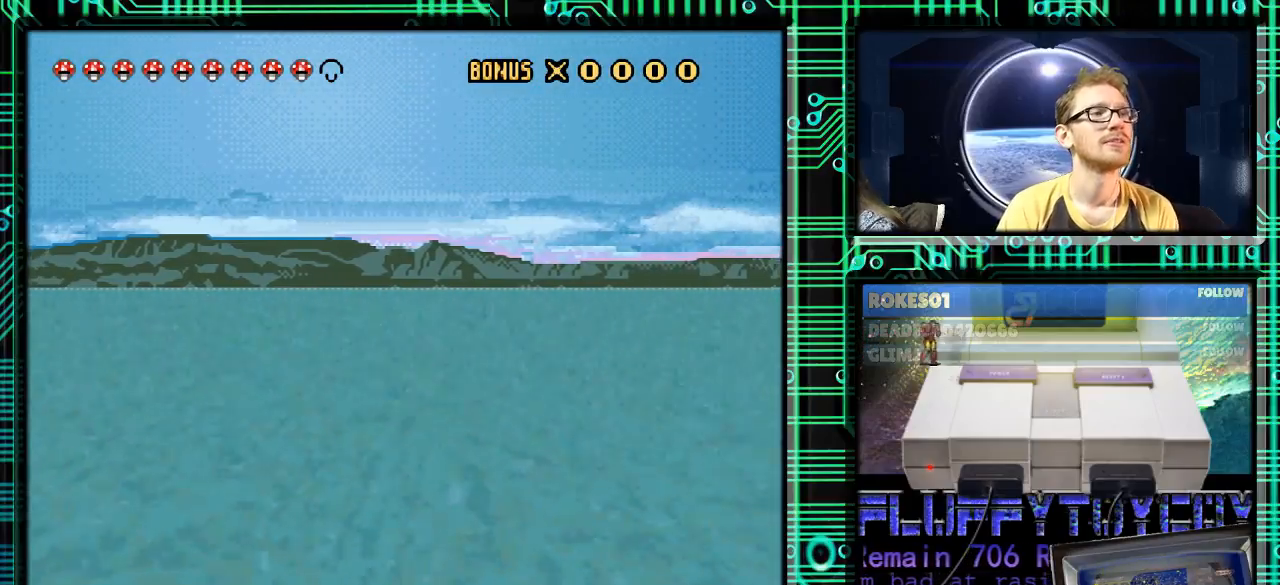
{"buttons": ["Y"], "events": [[233, "DPAD_RIGHT", "down"], [500, "DPAD_RIGHT", "up"]]}
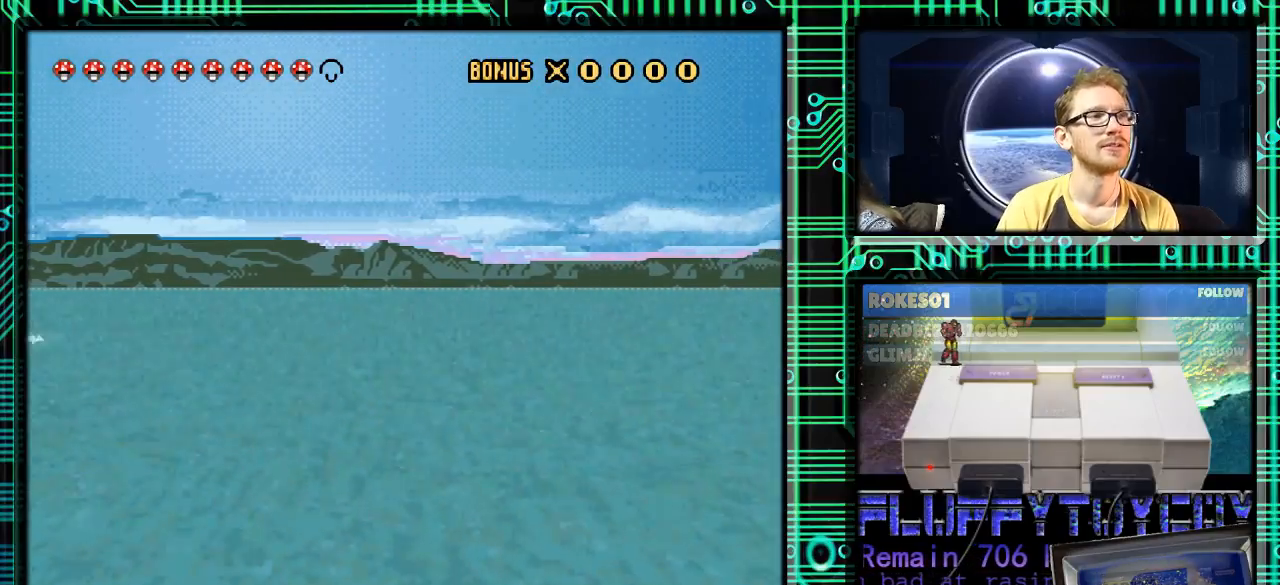
{"buttons": ["Y"], "events": []}
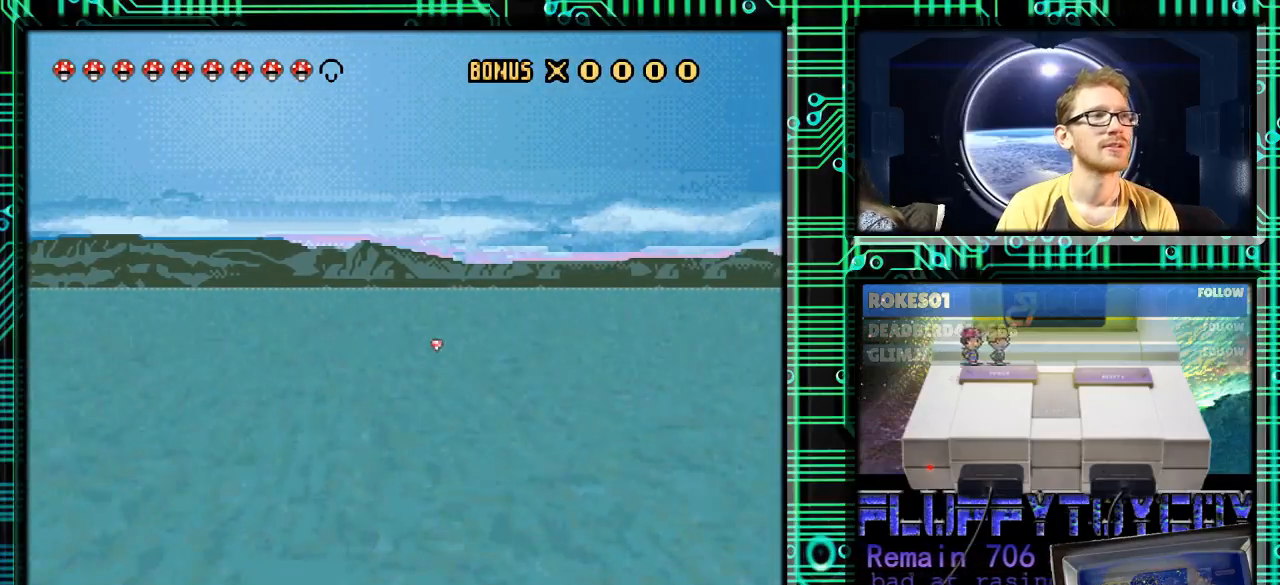
{"buttons": ["Y"], "events": [[67, "DPAD_RIGHT", "down"], [167, "DPAD_RIGHT", "up"]]}
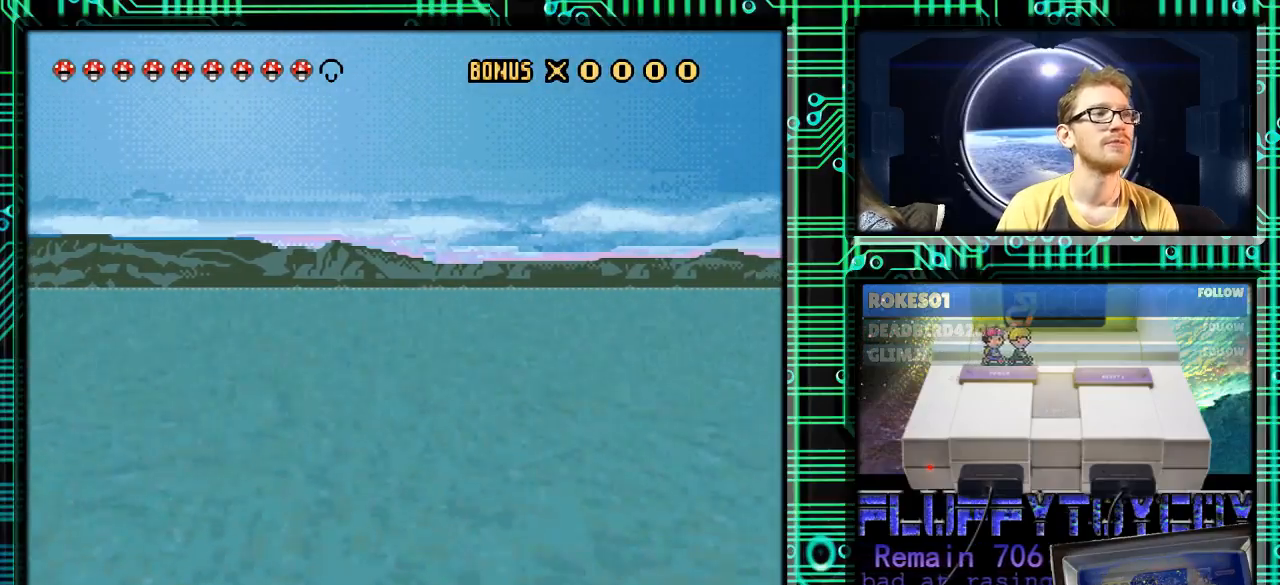
{"buttons": ["Y", "DPAD_RIGHT"], "events": [[500, "DPAD_RIGHT", "down"]]}
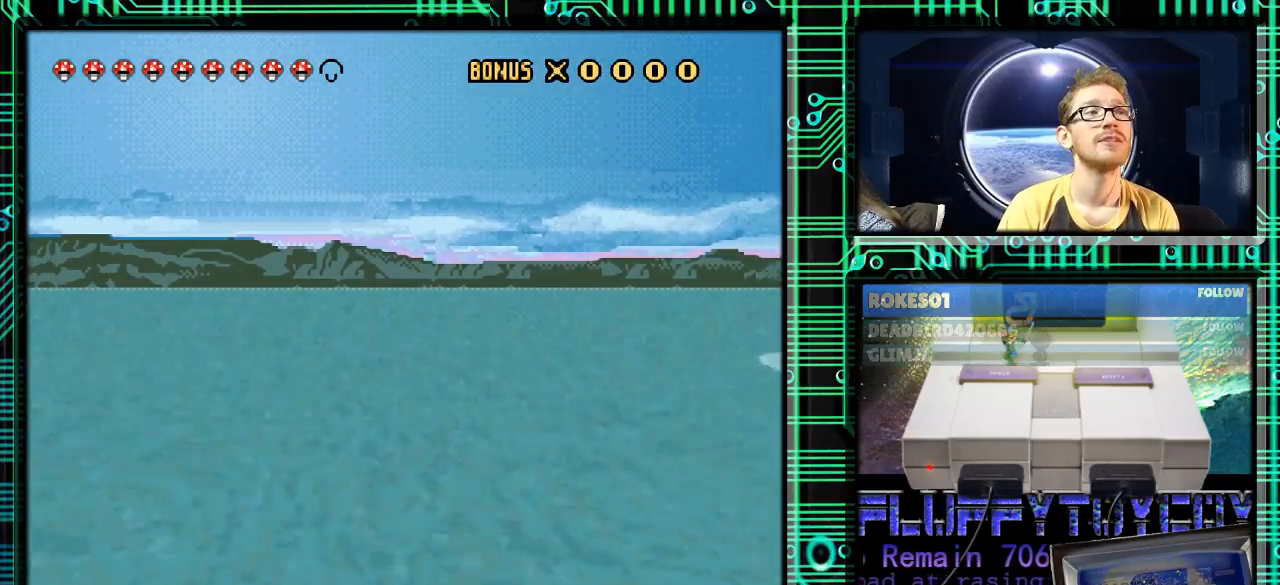
{"buttons": ["Y"], "events": [[200, "DPAD_RIGHT", "up"]]}
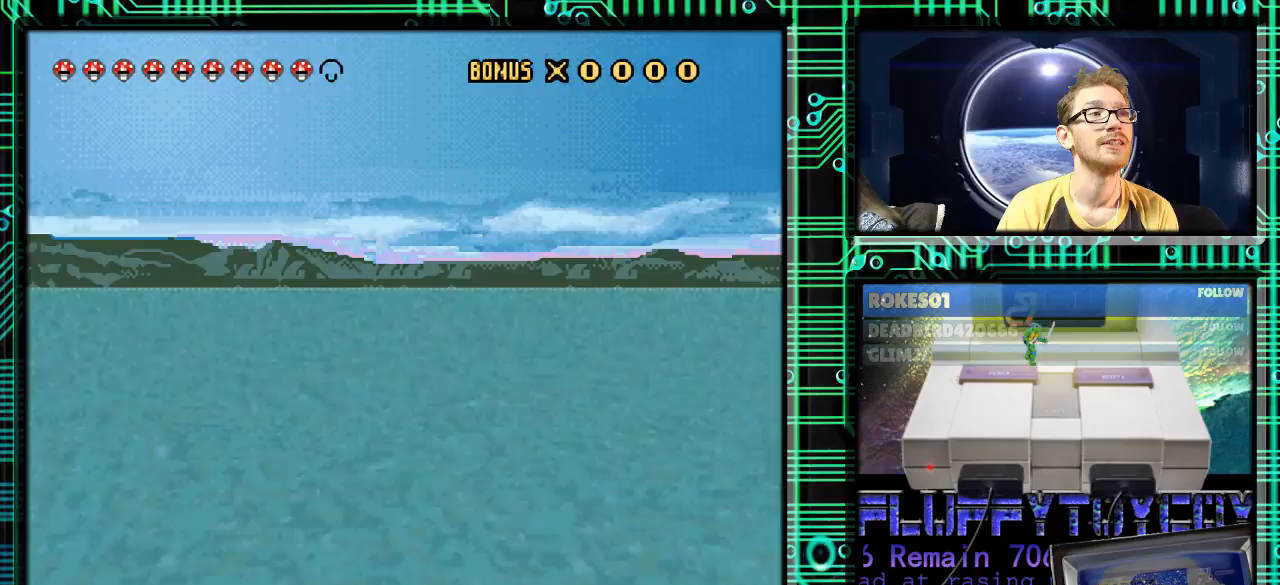
{"buttons": ["Y", "DPAD_LEFT"], "events": [[67, "DPAD_RIGHT", "down"], [400, "DPAD_RIGHT", "up"], [467, "DPAD_LEFT", "down"]]}
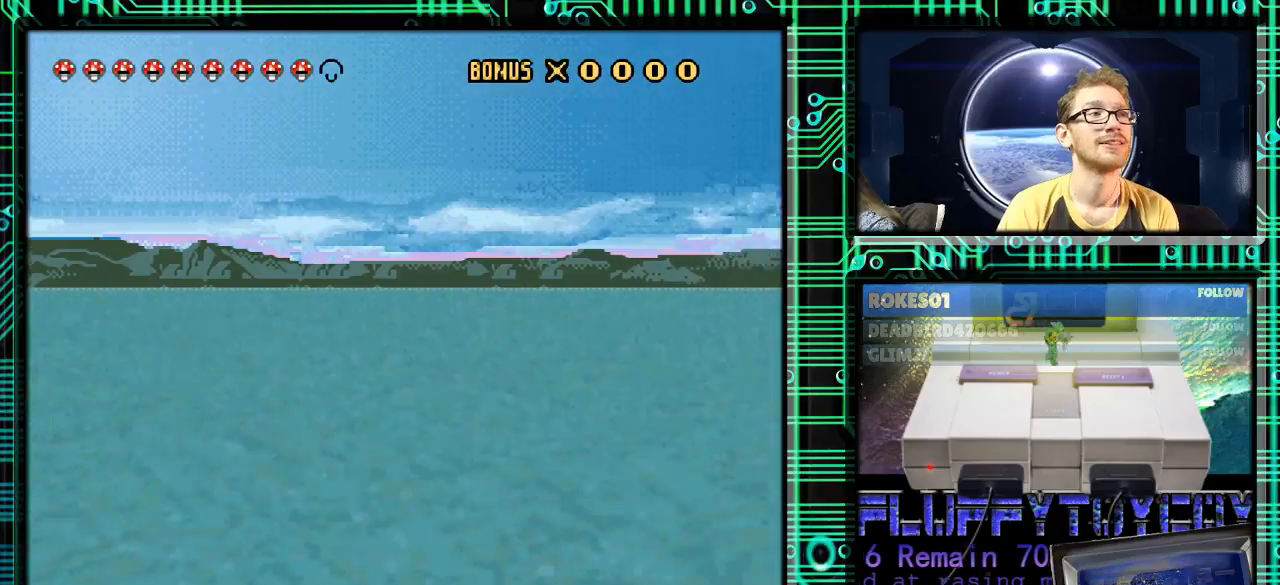
{"buttons": ["Y"], "events": [[133, "DPAD_LEFT", "up"]]}